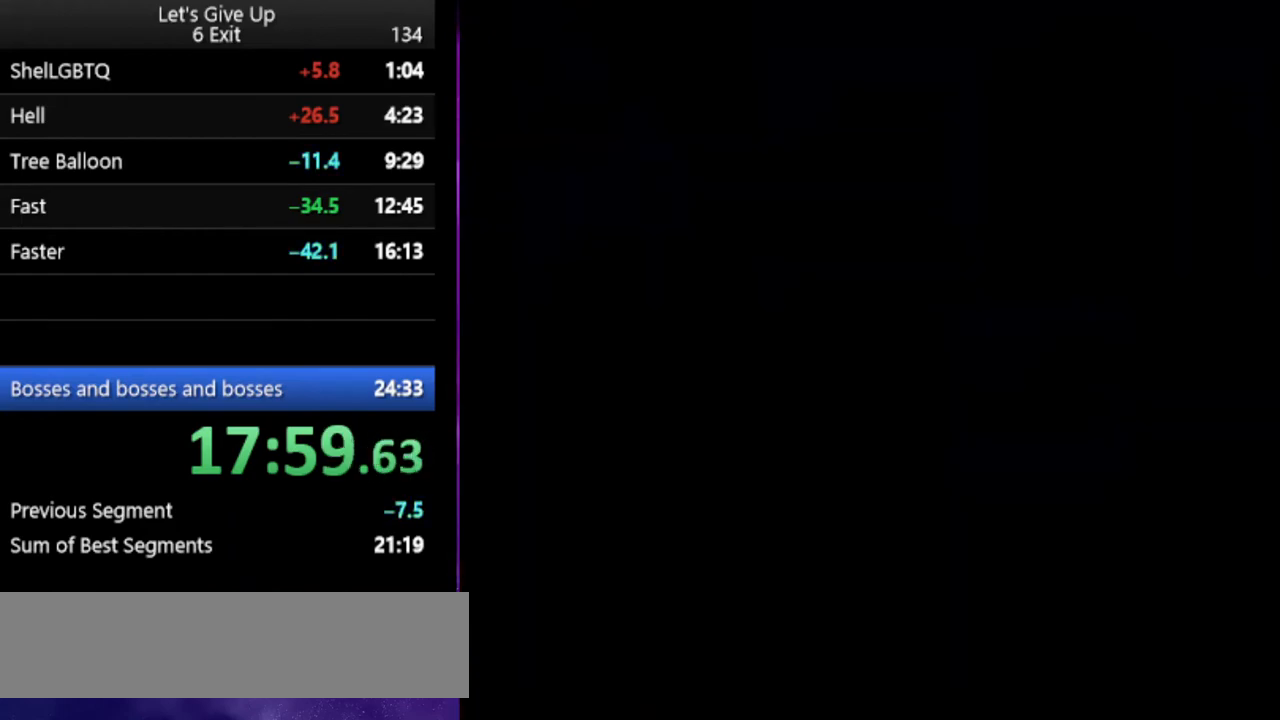
Gameplay with a controller (Nintendo layout); each line is a JSON object with the inputs held at the frame after it. "events" lists button and stick changes between this image and that frame as [ms after this image, input, new state], when the widget could be followed in between. Not read: L3 R3.
{"buttons": ["Y", "DPAD_RIGHT"], "events": []}
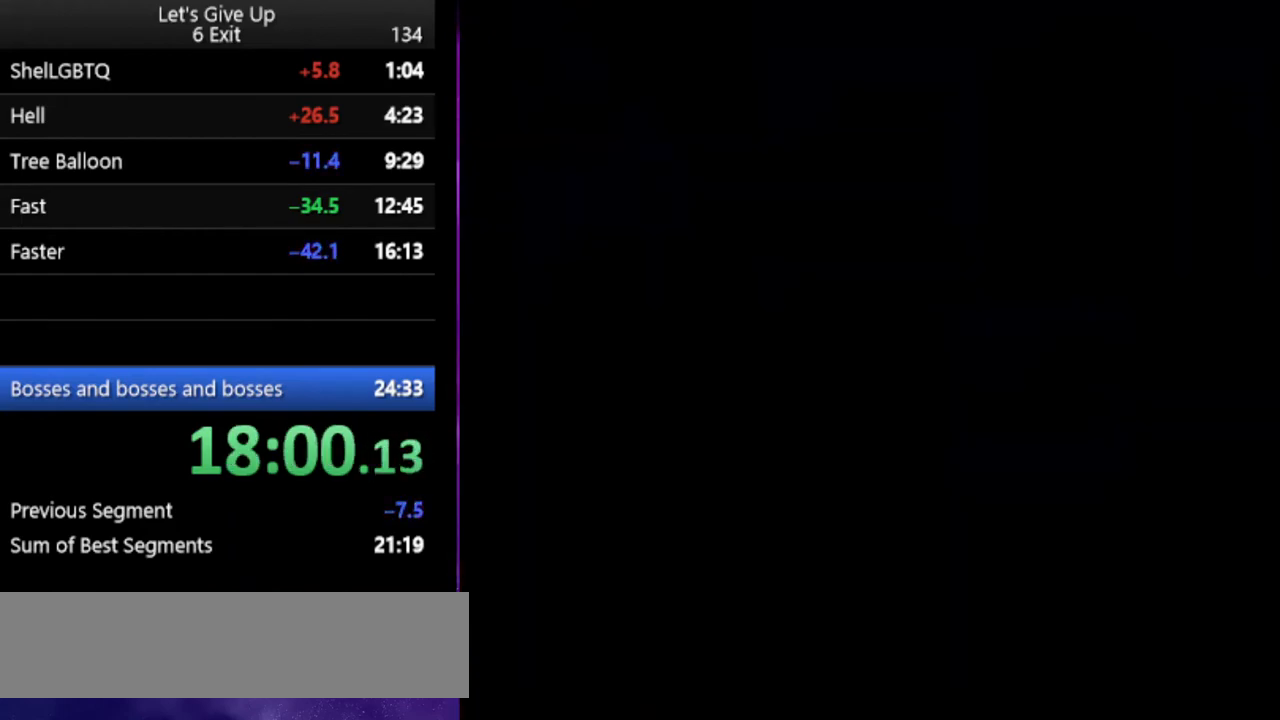
{"buttons": ["Y", "DPAD_RIGHT"], "events": []}
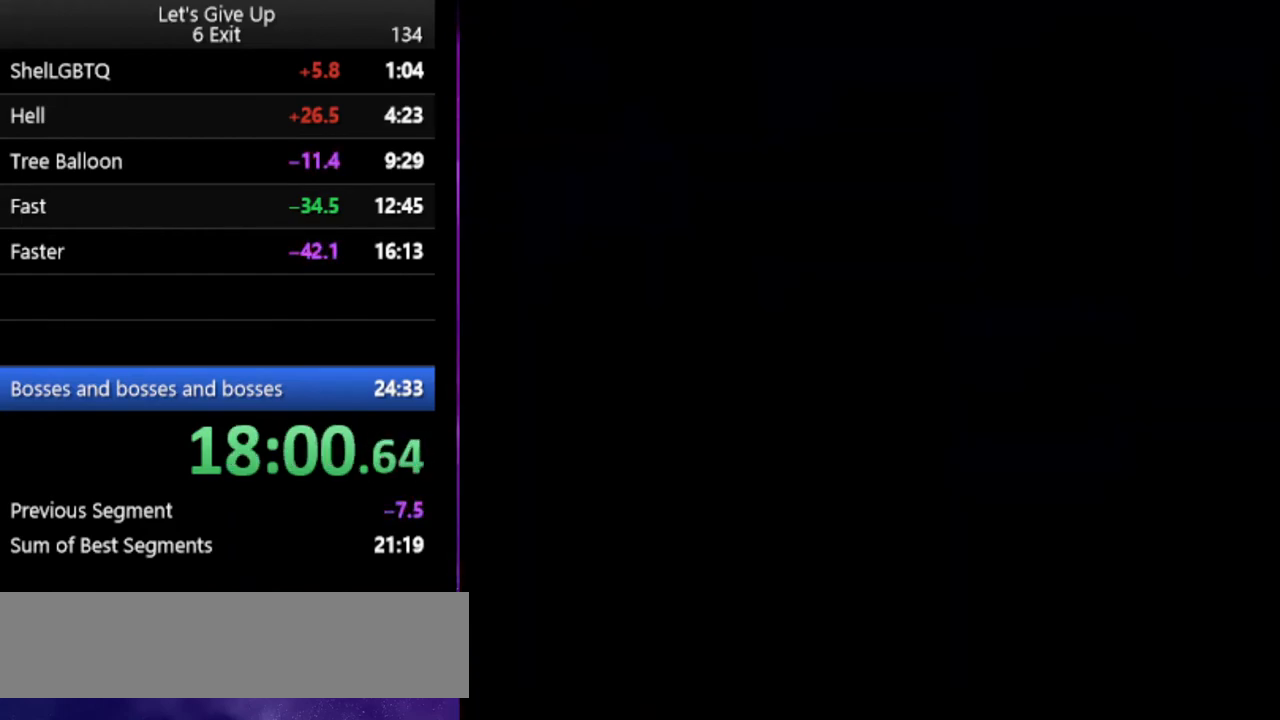
{"buttons": ["Y", "DPAD_RIGHT"], "events": []}
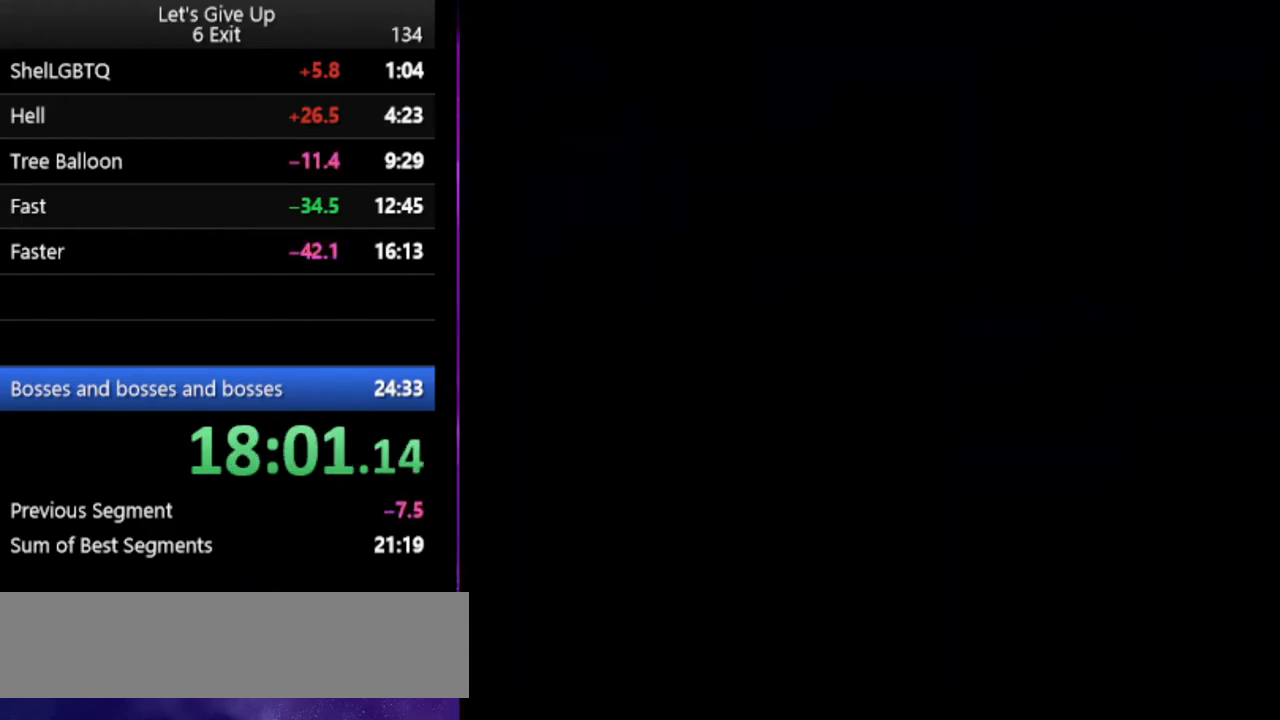
{"buttons": ["Y", "DPAD_RIGHT"], "events": []}
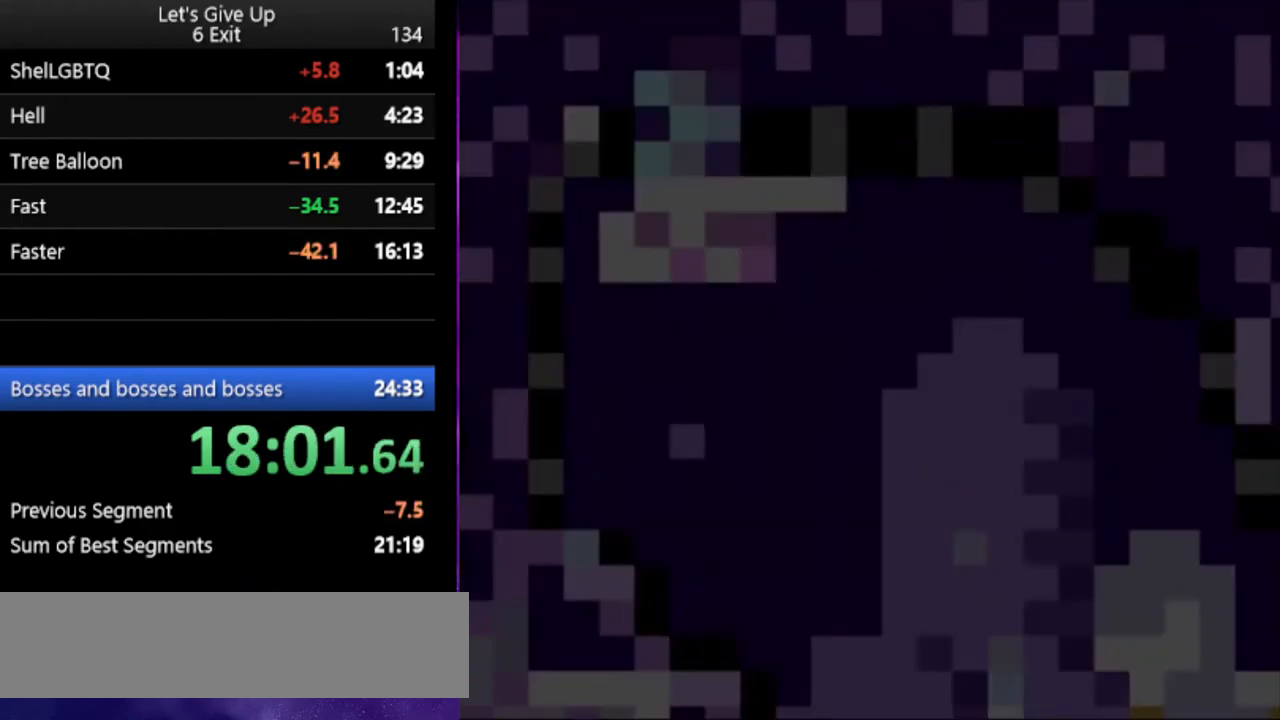
{"buttons": ["Y", "DPAD_RIGHT"], "events": []}
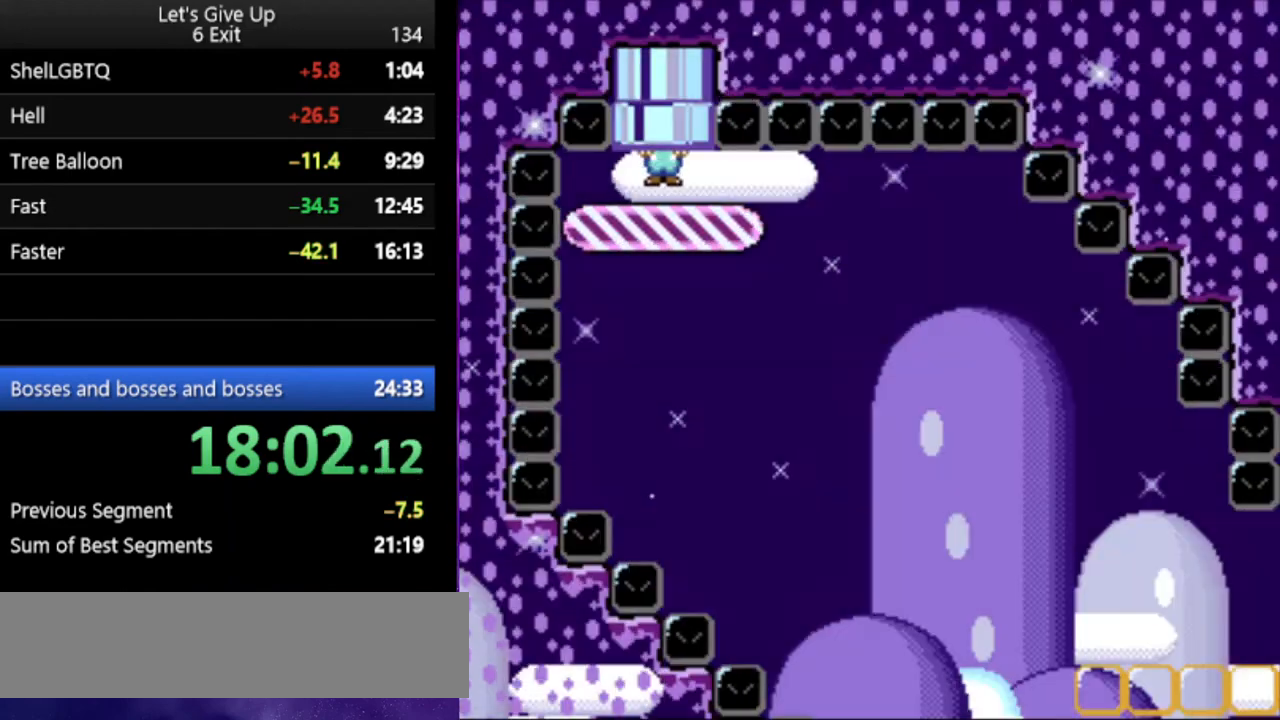
{"buttons": ["Y", "DPAD_RIGHT"], "events": []}
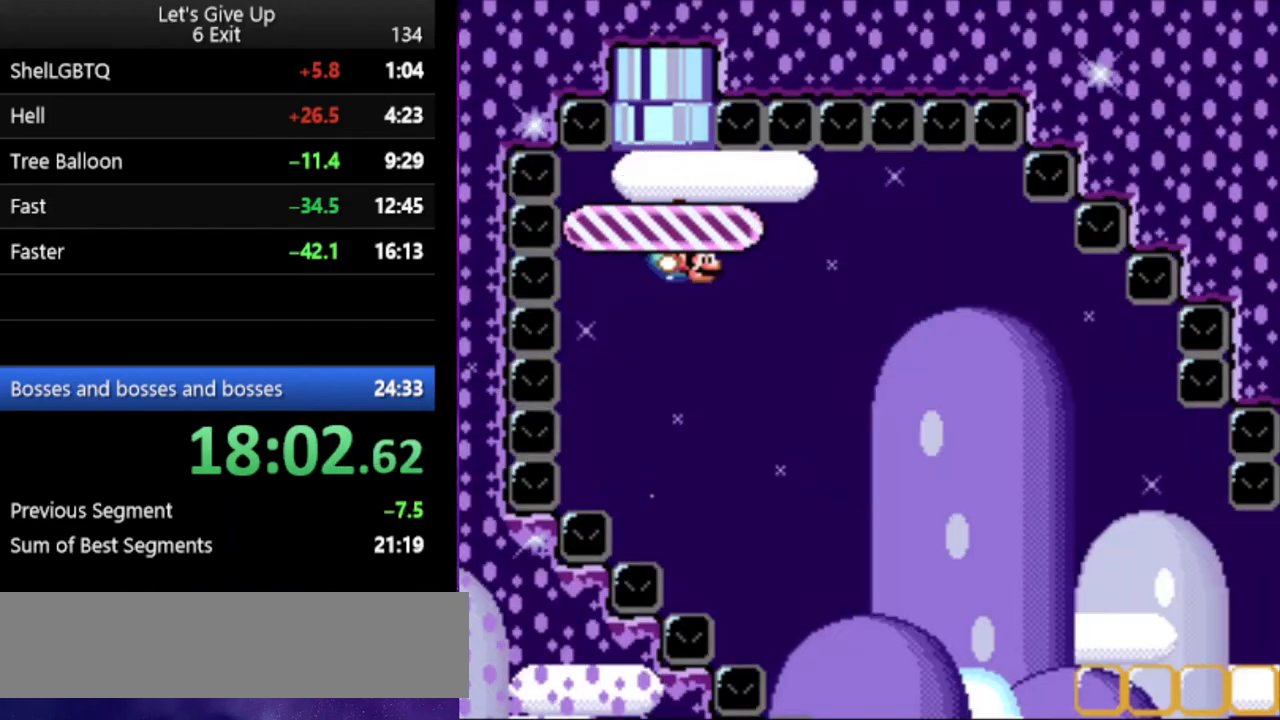
{"buttons": ["Y", "DPAD_RIGHT"], "events": []}
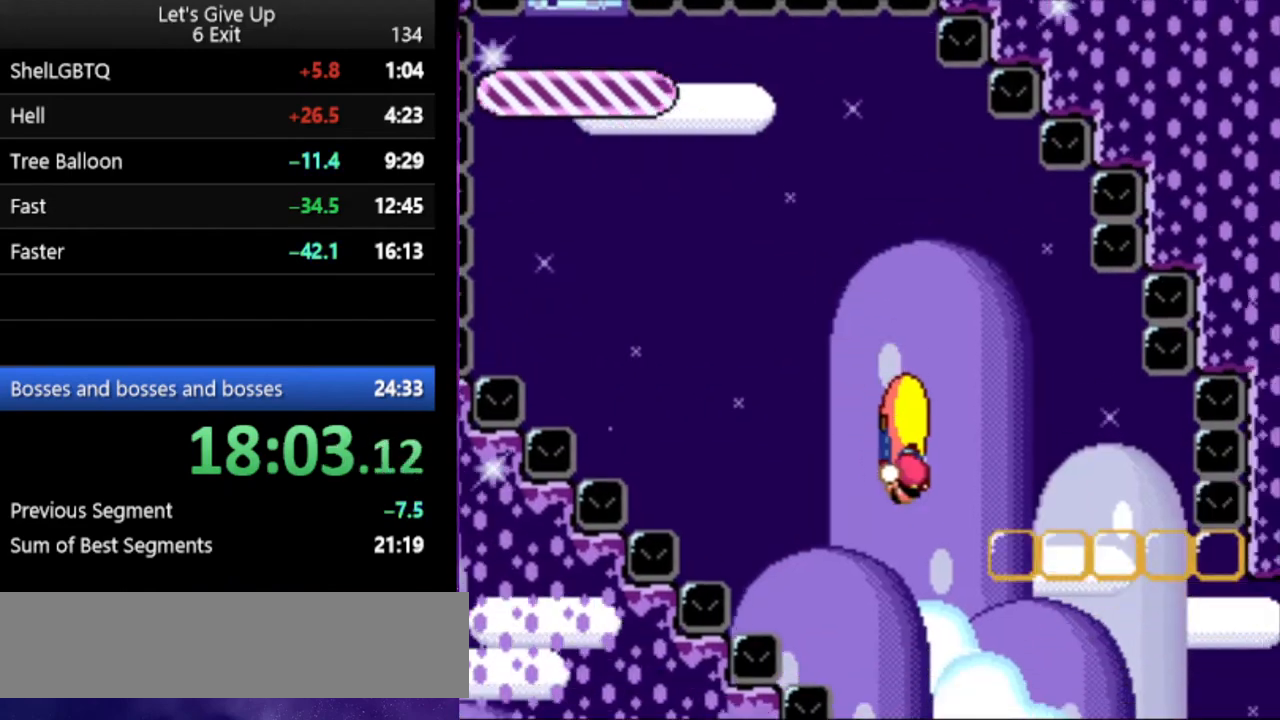
{"buttons": ["B", "Y", "DPAD_LEFT"], "events": [[67, "DPAD_RIGHT", "up"], [200, "DPAD_LEFT", "down"], [300, "B", "down"], [400, "B", "up"], [500, "B", "down"]]}
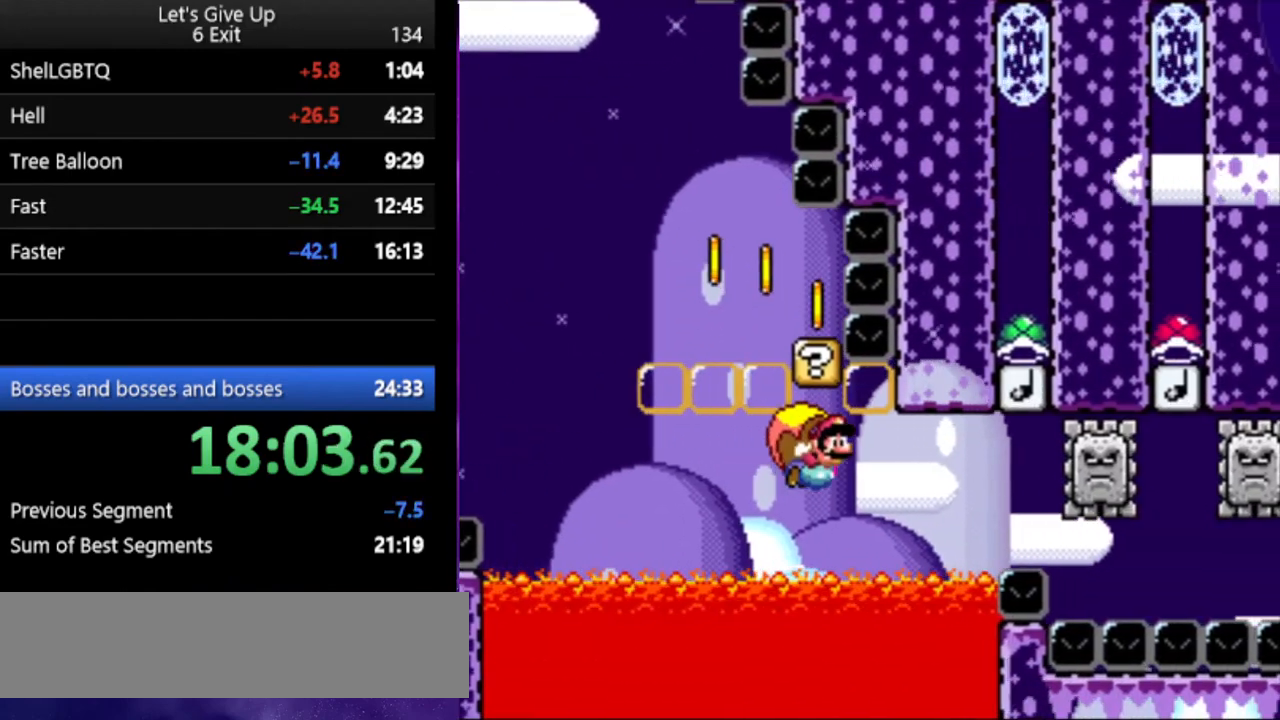
{"buttons": ["B", "Y", "DPAD_LEFT"], "events": [[67, "B", "up"], [133, "B", "down"], [233, "B", "up"], [333, "B", "down"], [433, "B", "up"], [500, "B", "down"]]}
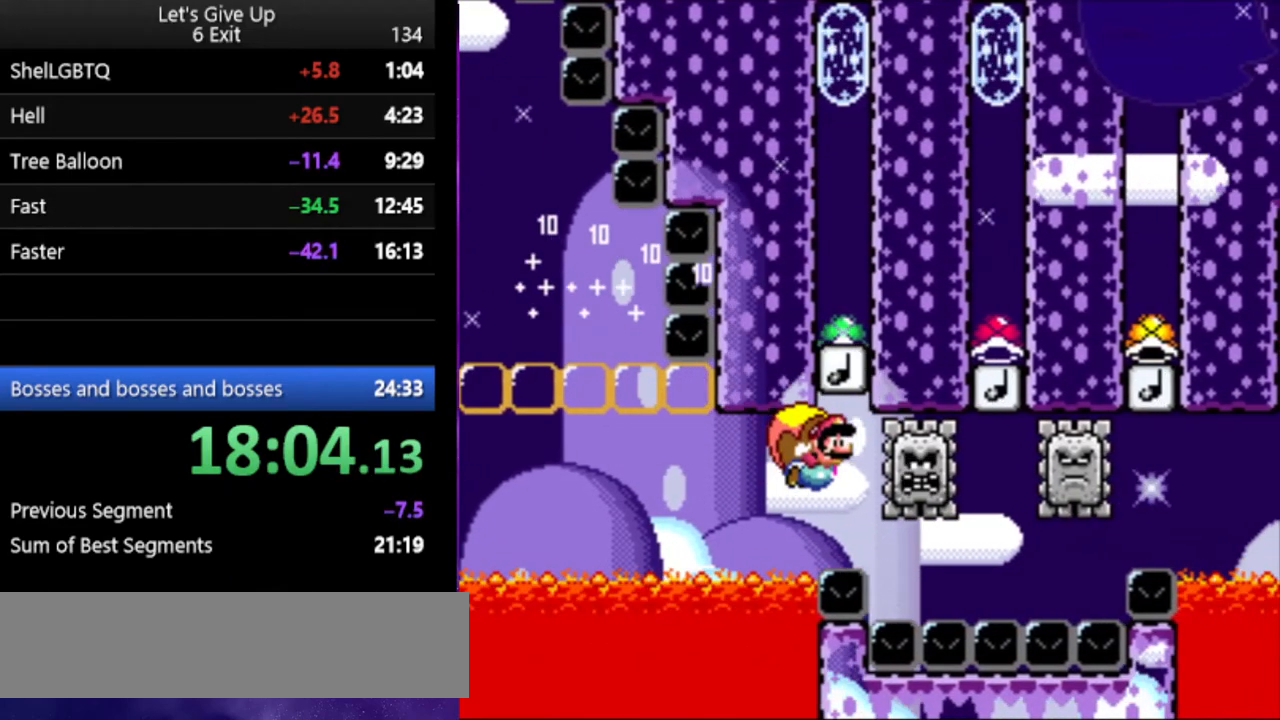
{"buttons": ["Y", "DPAD_LEFT"], "events": [[67, "B", "up"], [167, "B", "down"], [233, "B", "up"]]}
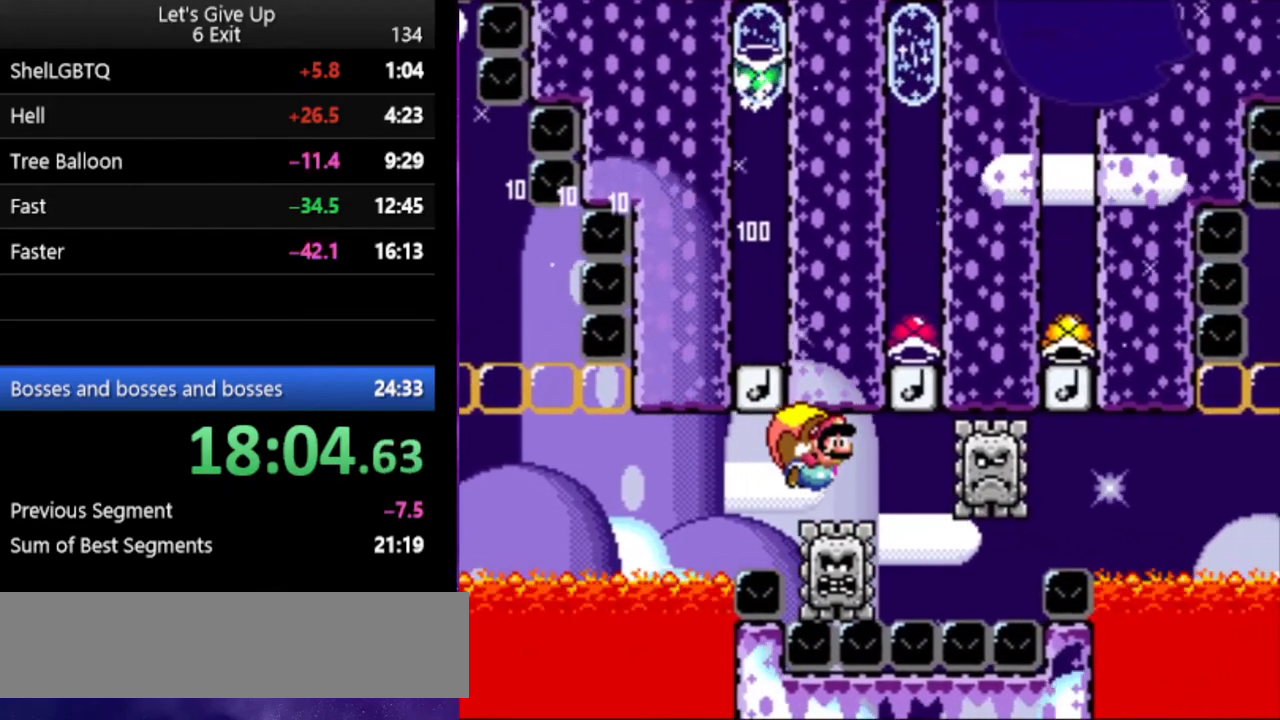
{"buttons": ["Y", "DPAD_LEFT"], "events": []}
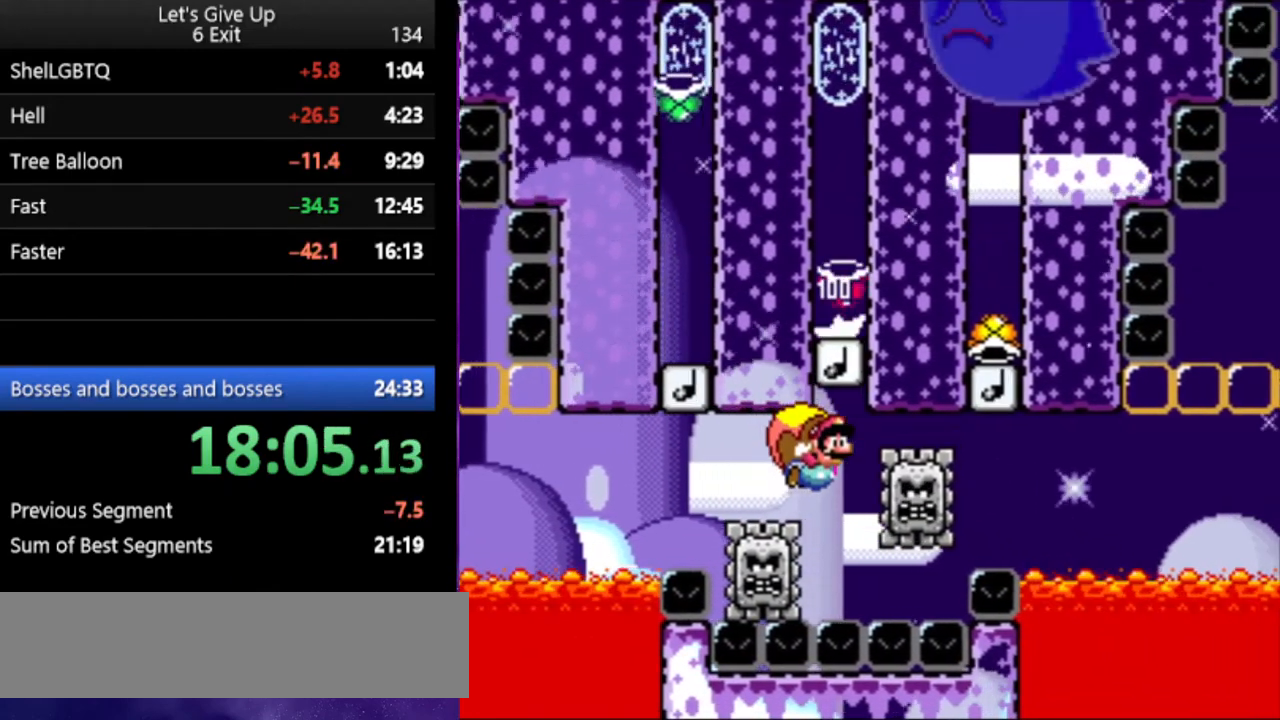
{"buttons": ["Y", "DPAD_LEFT"], "events": [[267, "DPAD_DOWN", "down"], [333, "DPAD_DOWN", "up"]]}
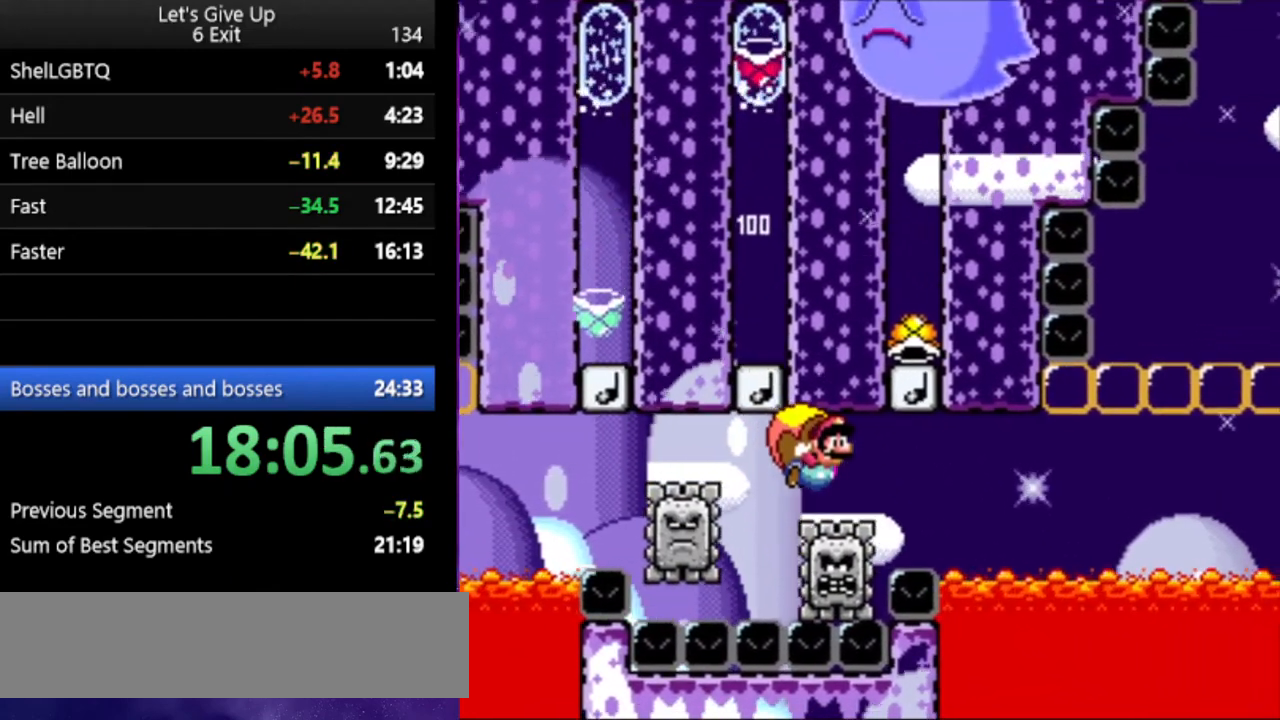
{"buttons": ["Y", "DPAD_LEFT"], "events": []}
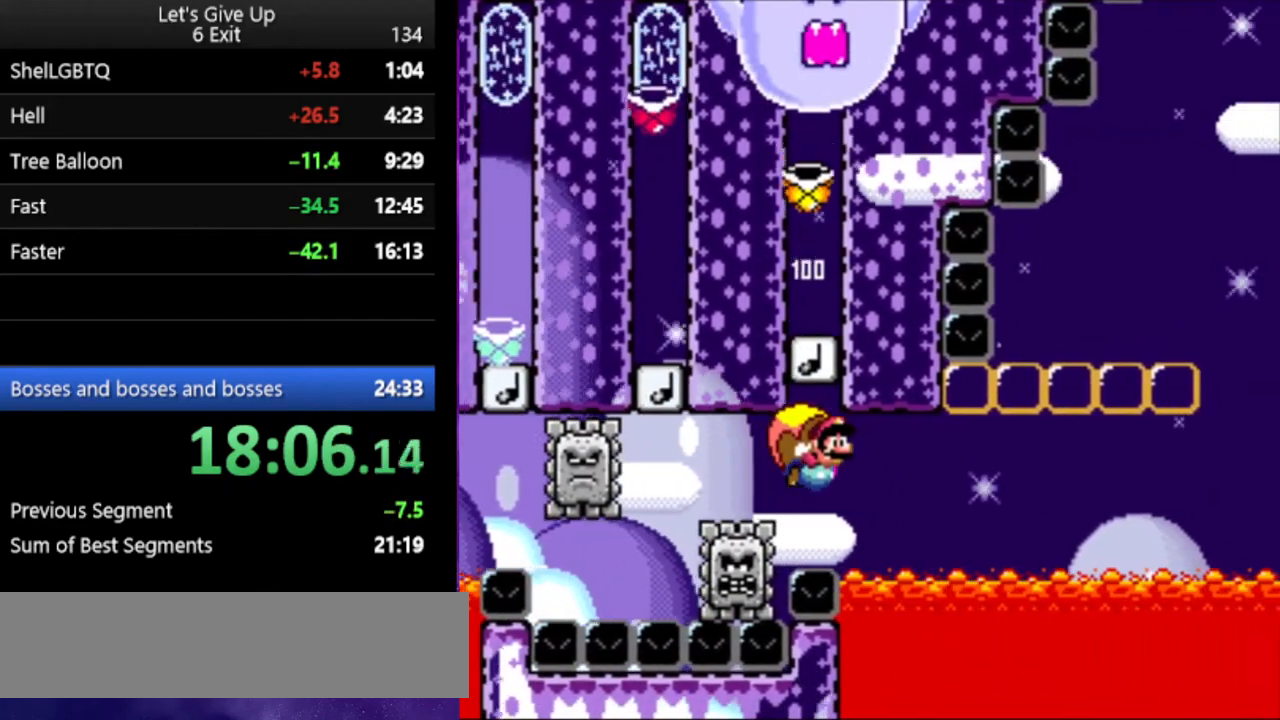
{"buttons": ["Y", "DPAD_LEFT"], "events": []}
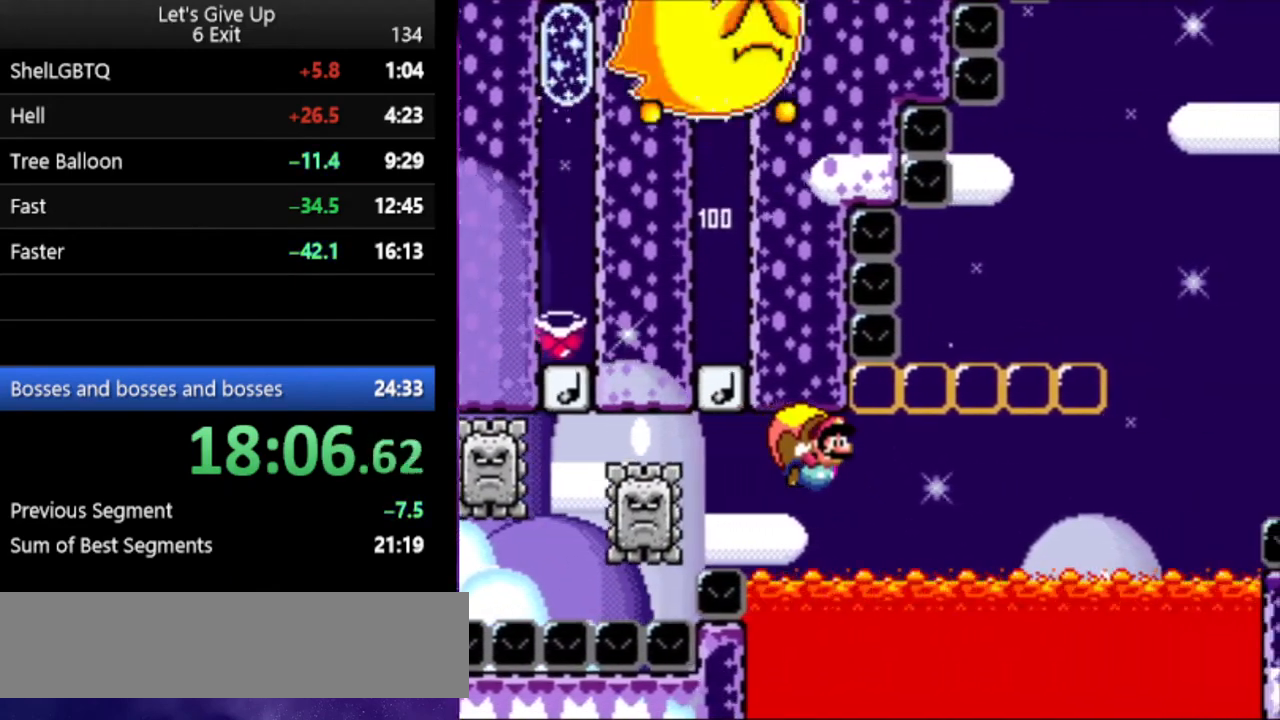
{"buttons": ["Y", "DPAD_LEFT"], "events": []}
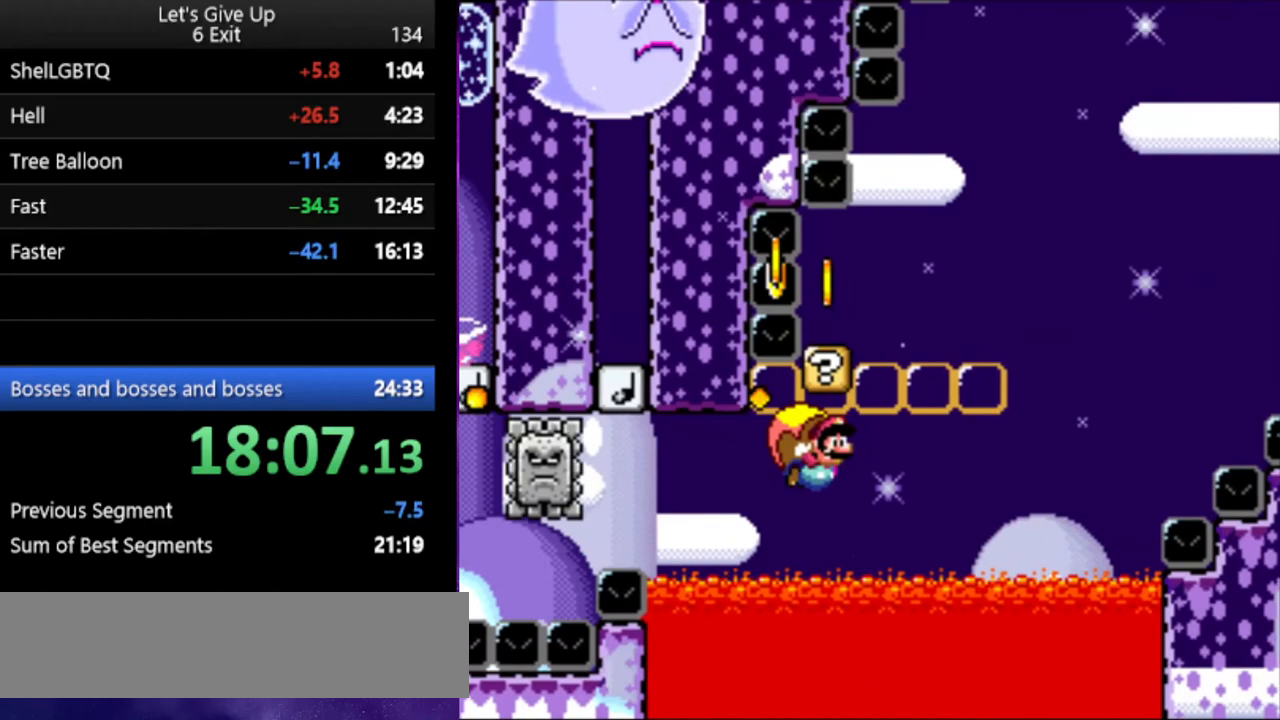
{"buttons": ["Y", "DPAD_LEFT"], "events": []}
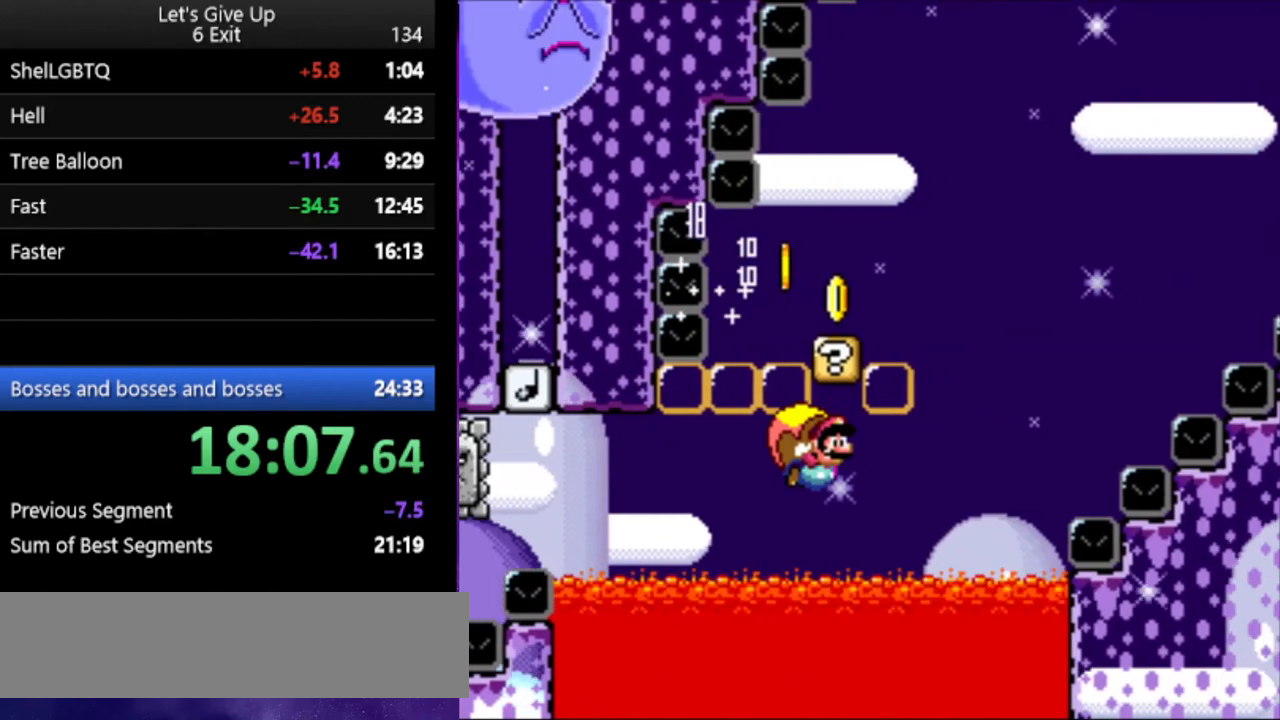
{"buttons": ["Y", "DPAD_RIGHT"], "events": [[167, "X", "down"], [233, "X", "up"], [433, "DPAD_LEFT", "up"], [467, "DPAD_RIGHT", "down"]]}
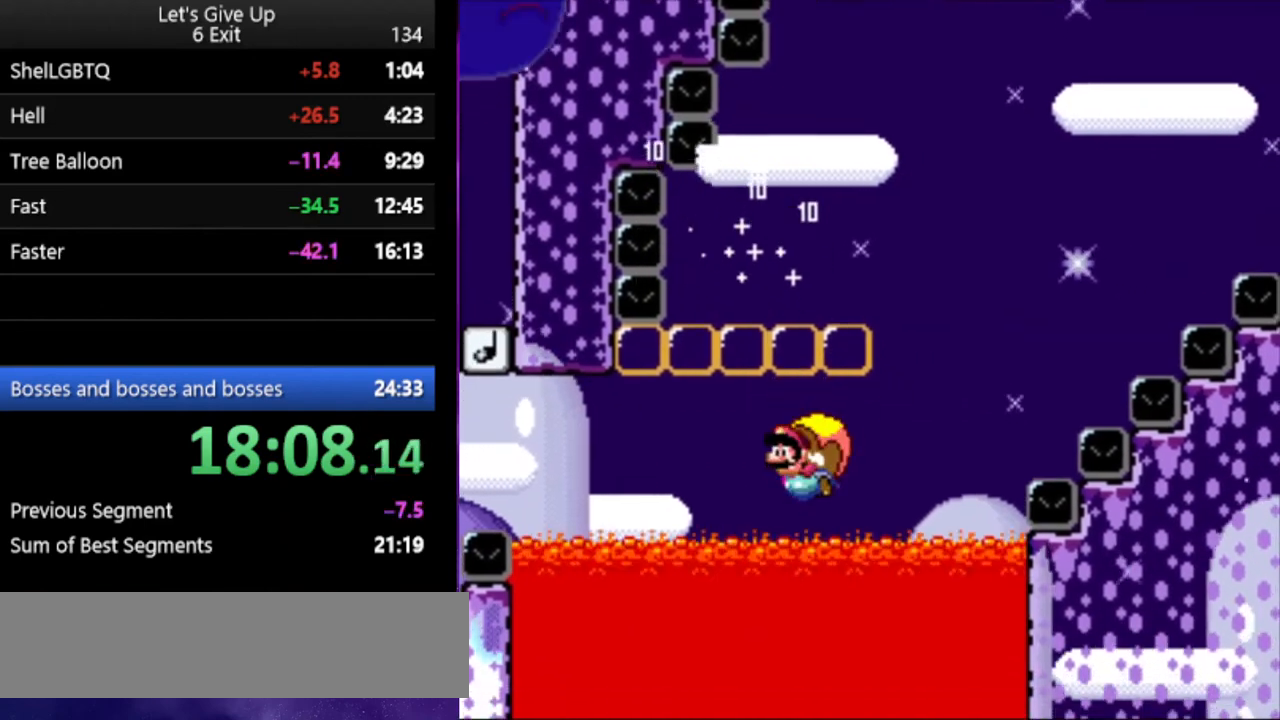
{"buttons": ["Y"], "events": [[433, "DPAD_RIGHT", "up"]]}
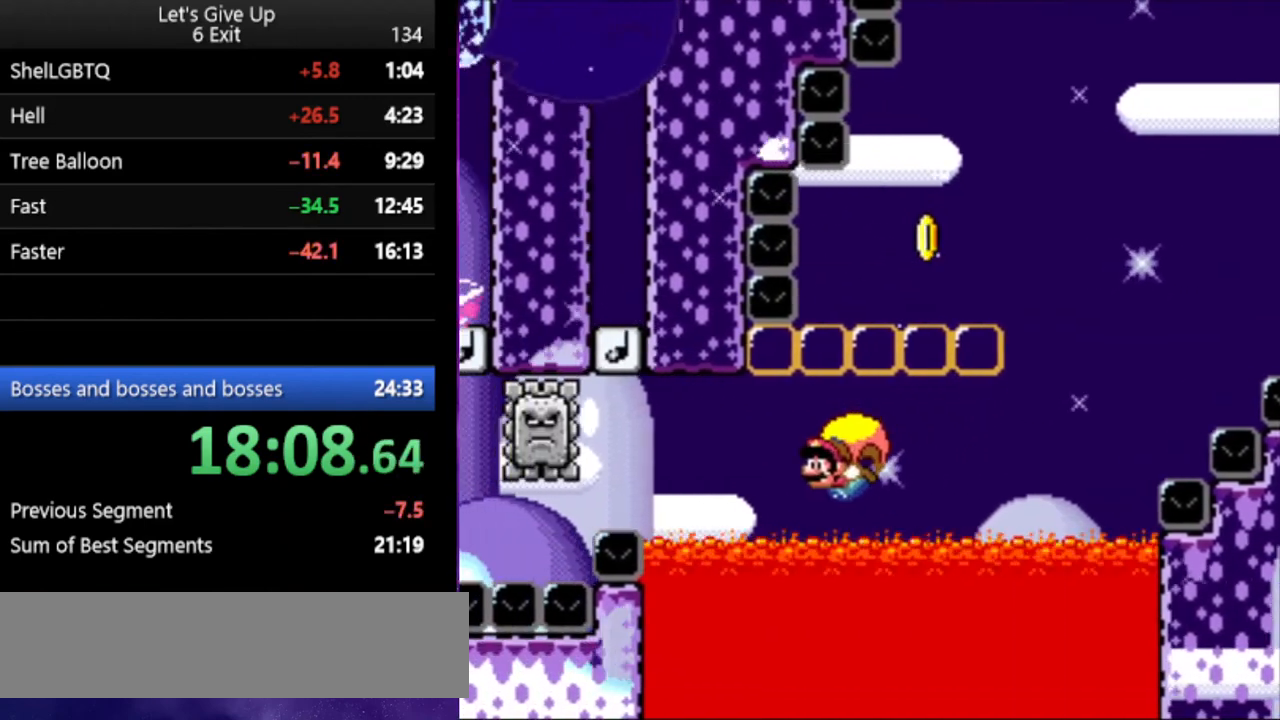
{"buttons": ["Y"], "events": [[33, "DPAD_RIGHT", "down"], [233, "X", "down"], [333, "X", "up"], [500, "DPAD_RIGHT", "up"]]}
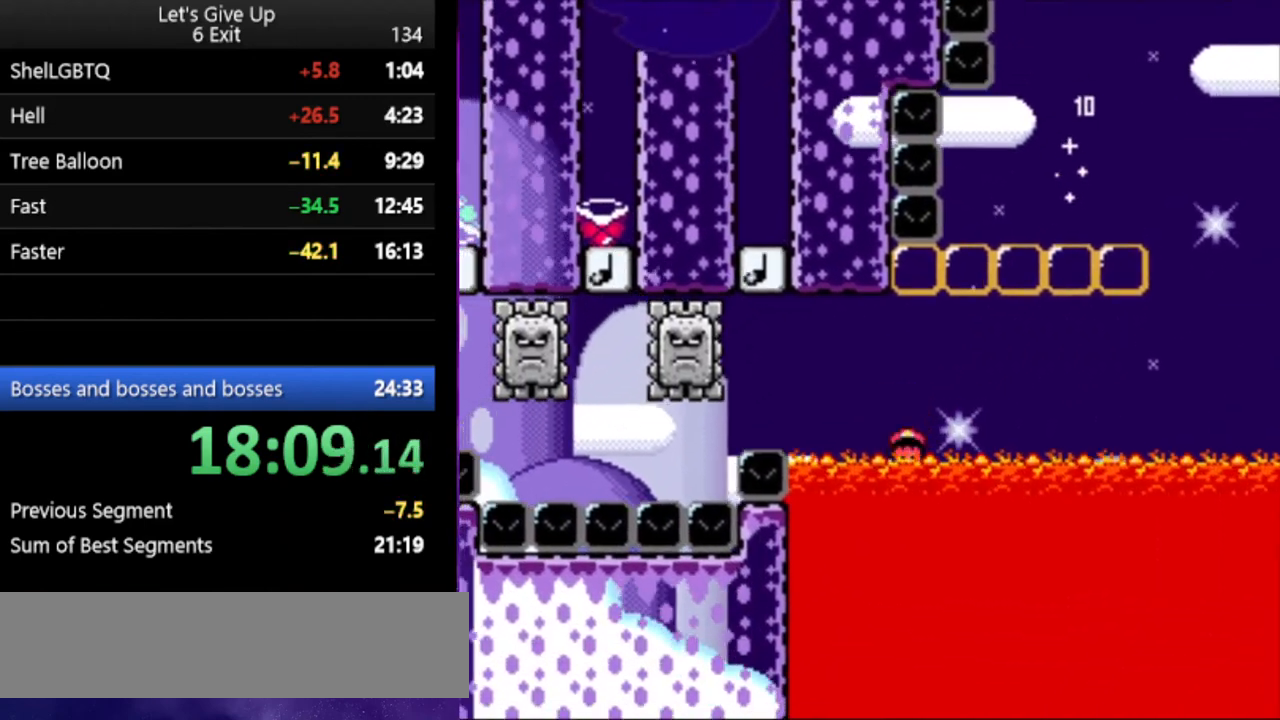
{"buttons": ["Y", "DPAD_RIGHT"], "events": [[100, "B", "down"], [200, "B", "up"], [267, "B", "down"], [367, "B", "up"], [467, "DPAD_RIGHT", "down"]]}
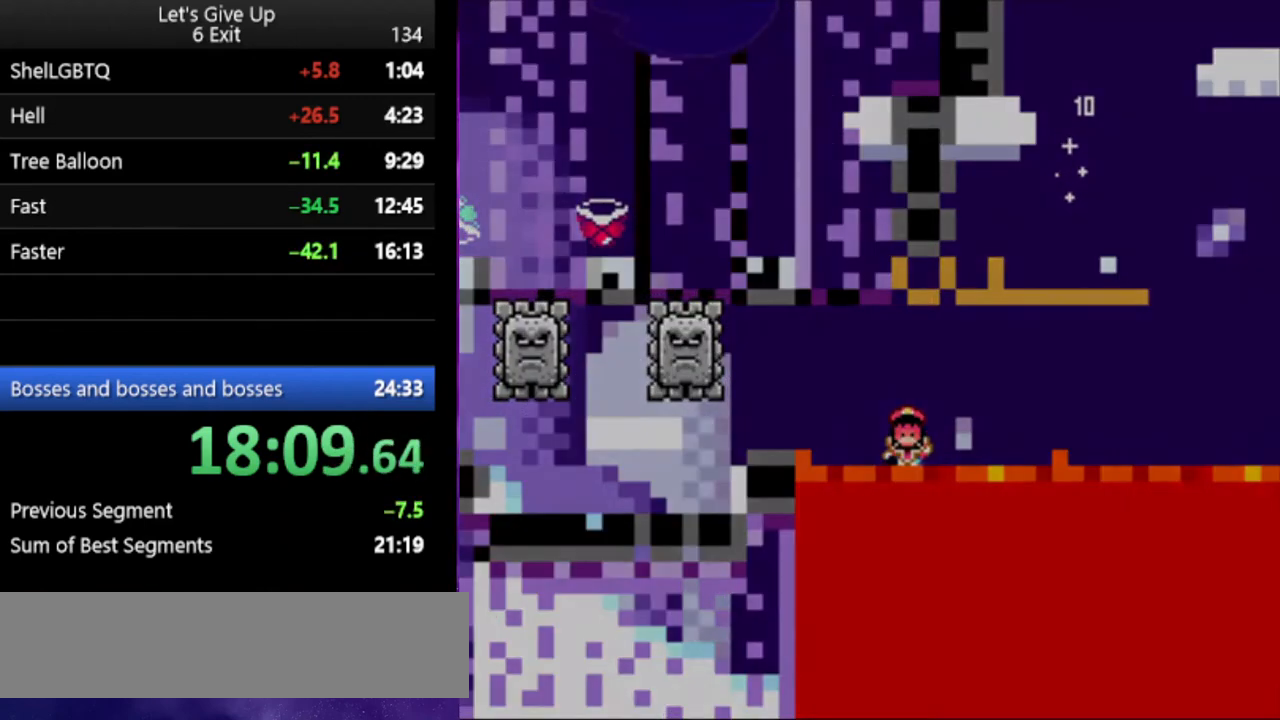
{"buttons": ["Y", "DPAD_RIGHT"], "events": []}
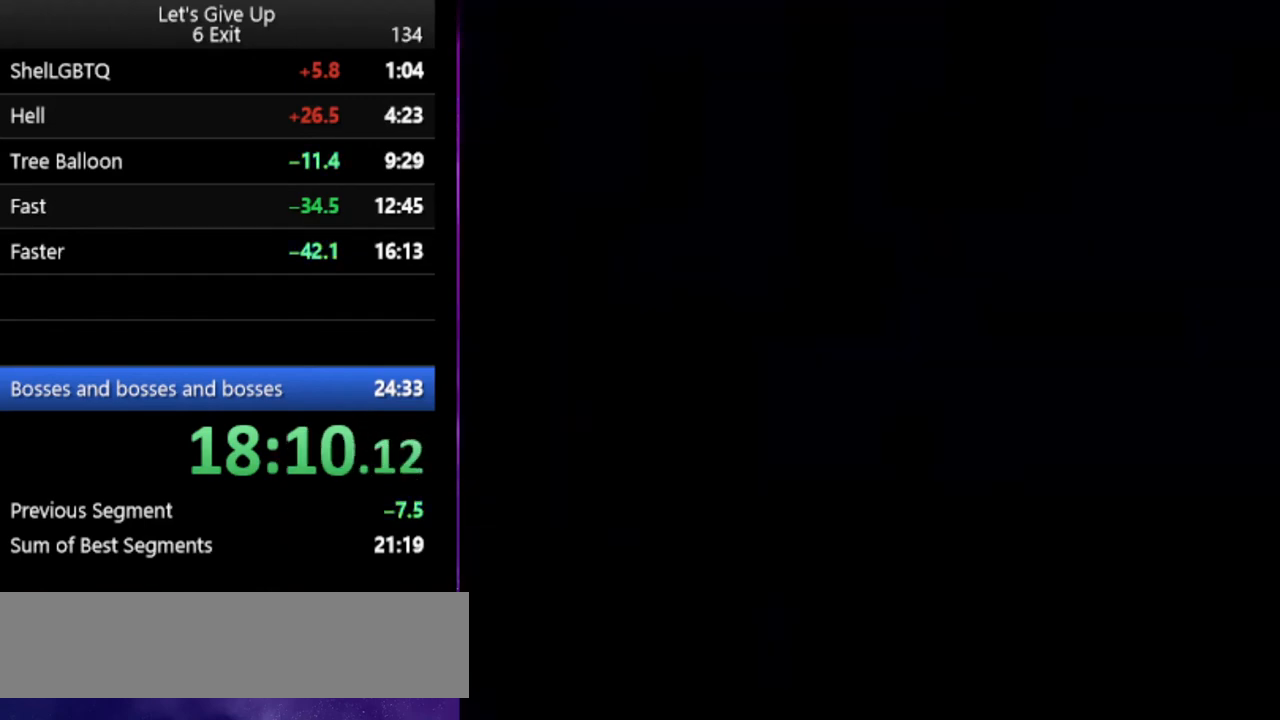
{"buttons": ["Y", "DPAD_RIGHT"], "events": []}
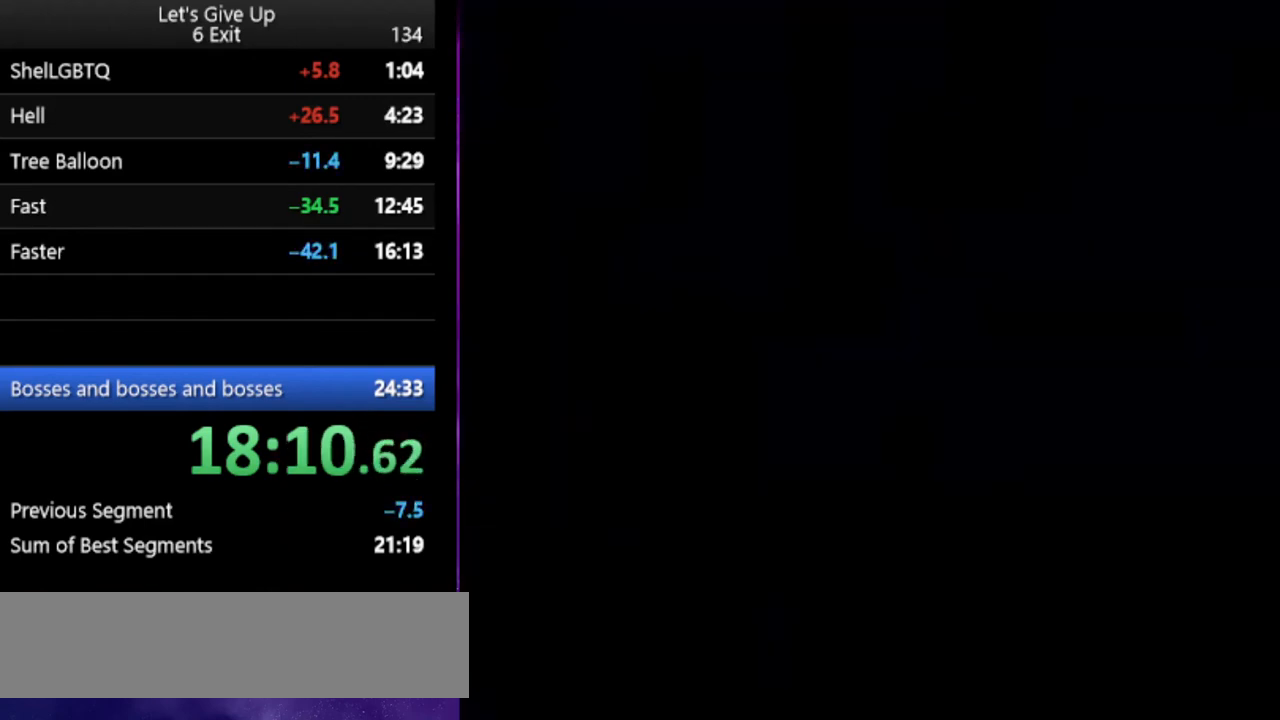
{"buttons": ["Y", "DPAD_RIGHT"], "events": []}
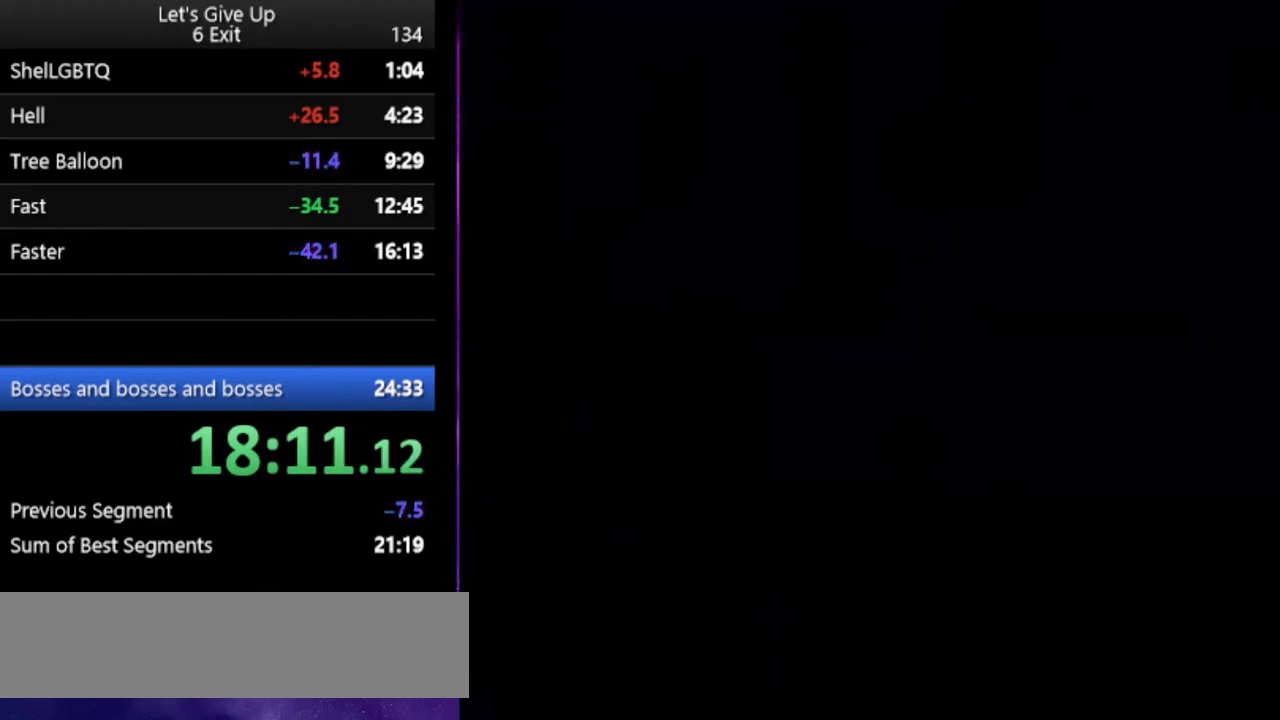
{"buttons": ["Y", "DPAD_RIGHT"], "events": []}
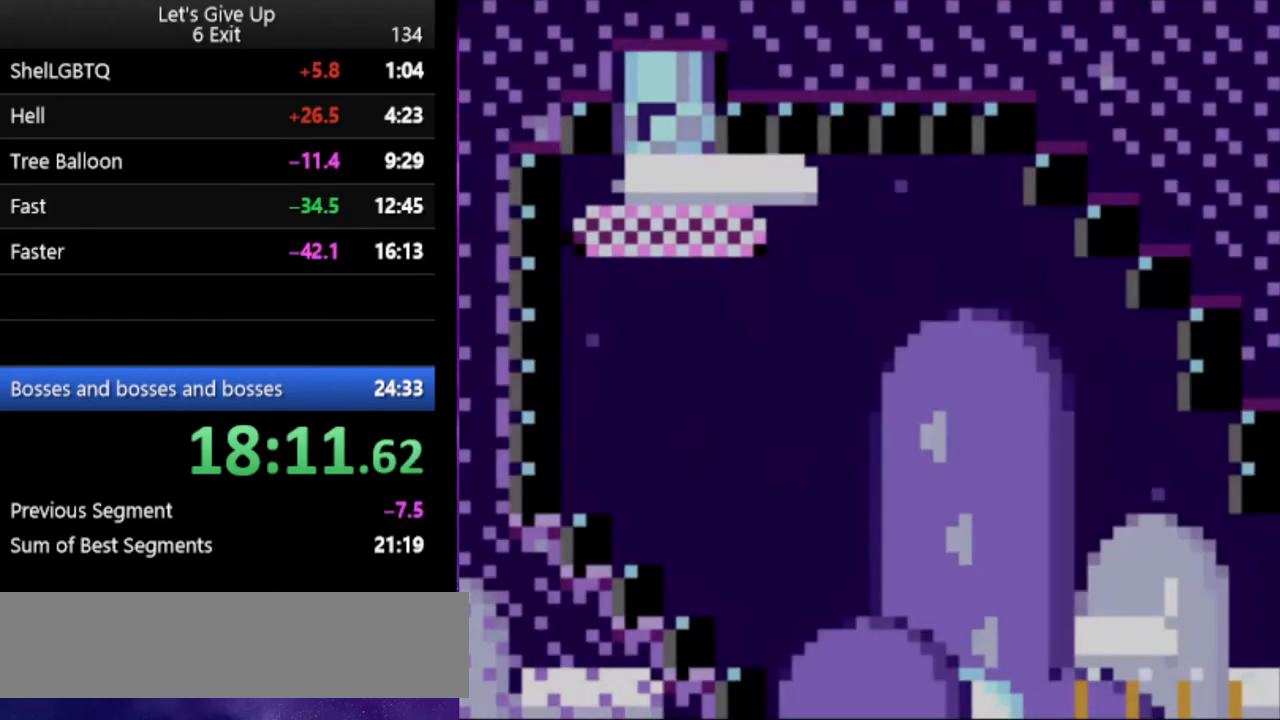
{"buttons": ["Y", "DPAD_RIGHT"], "events": []}
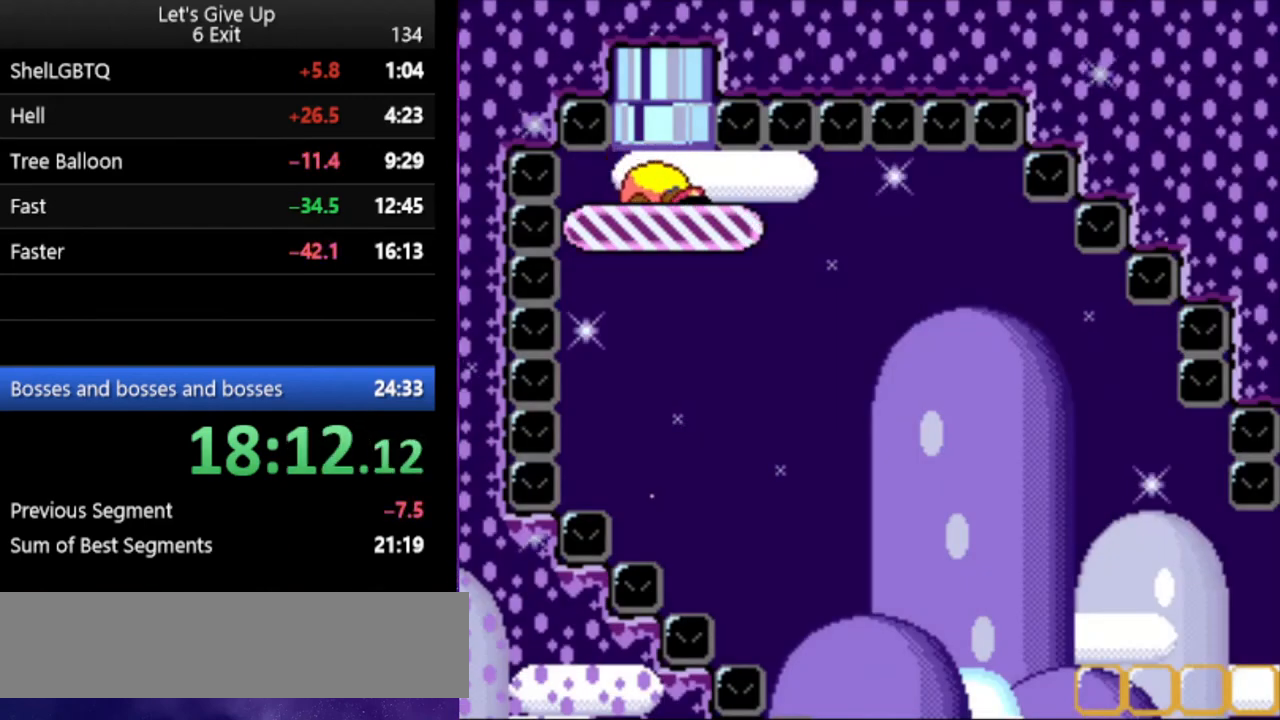
{"buttons": ["Y", "DPAD_RIGHT"], "events": []}
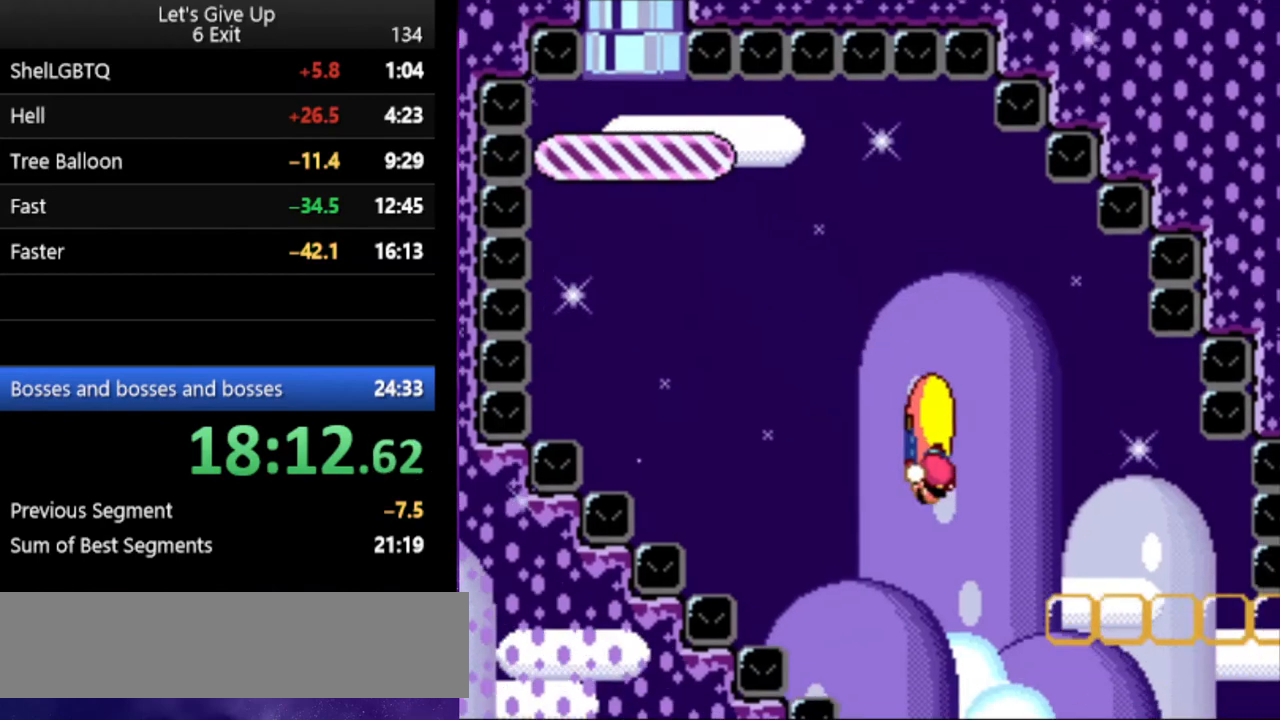
{"buttons": ["B", "Y", "DPAD_LEFT"], "events": [[133, "DPAD_RIGHT", "up"], [267, "DPAD_LEFT", "down"], [333, "B", "down"], [400, "B", "up"], [500, "B", "down"]]}
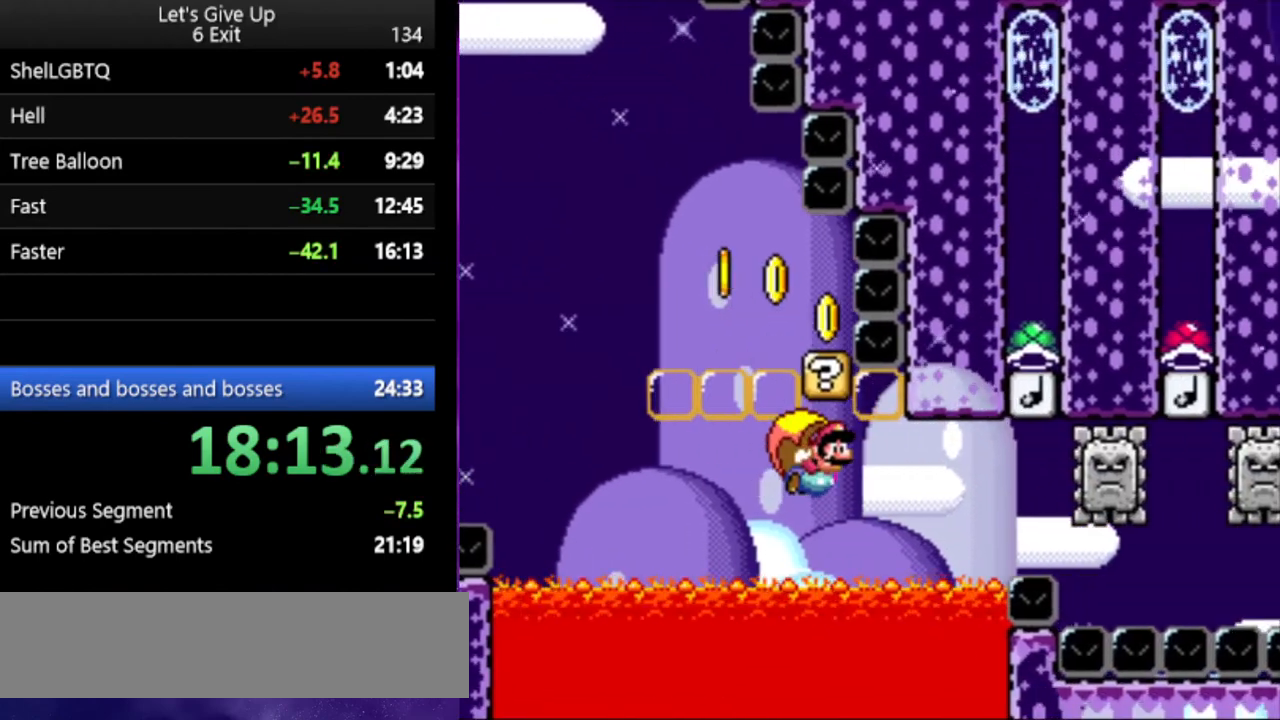
{"buttons": ["Y", "DPAD_LEFT"], "events": [[67, "B", "up"], [167, "B", "down"], [233, "B", "up"], [333, "B", "down"], [467, "B", "up"]]}
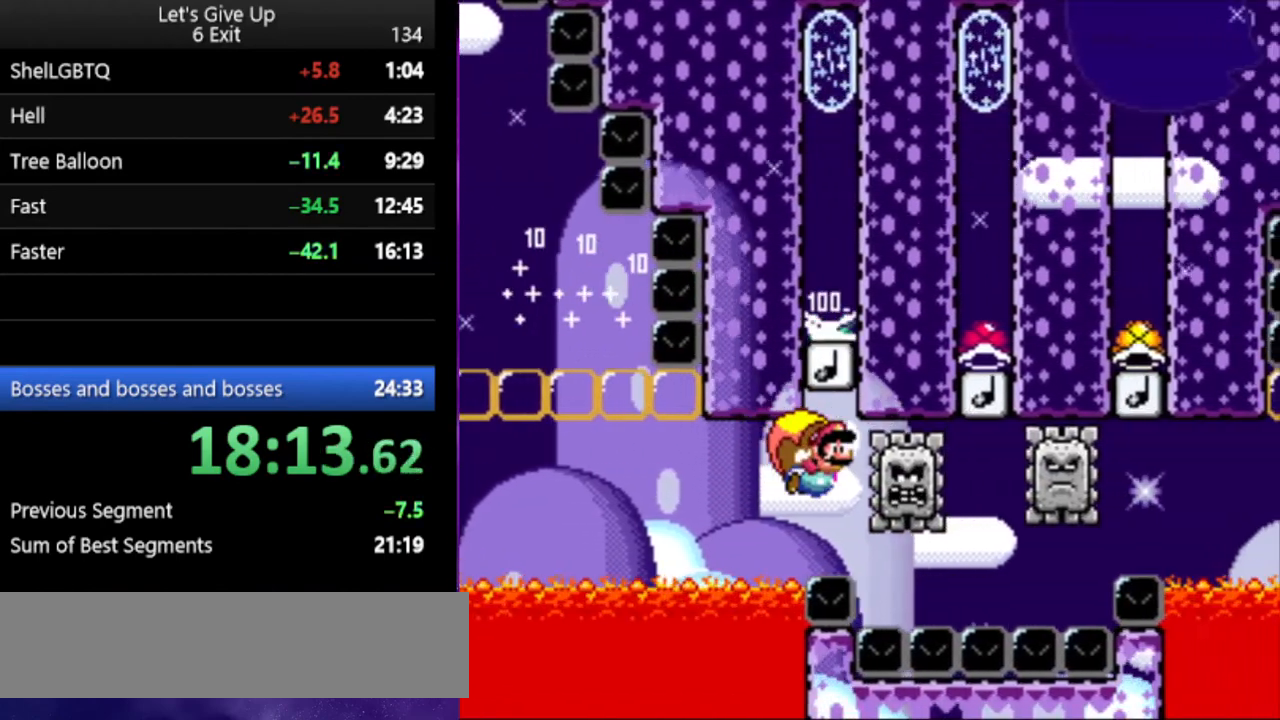
{"buttons": ["Y", "DPAD_LEFT"], "events": [[33, "B", "down"], [100, "B", "up"]]}
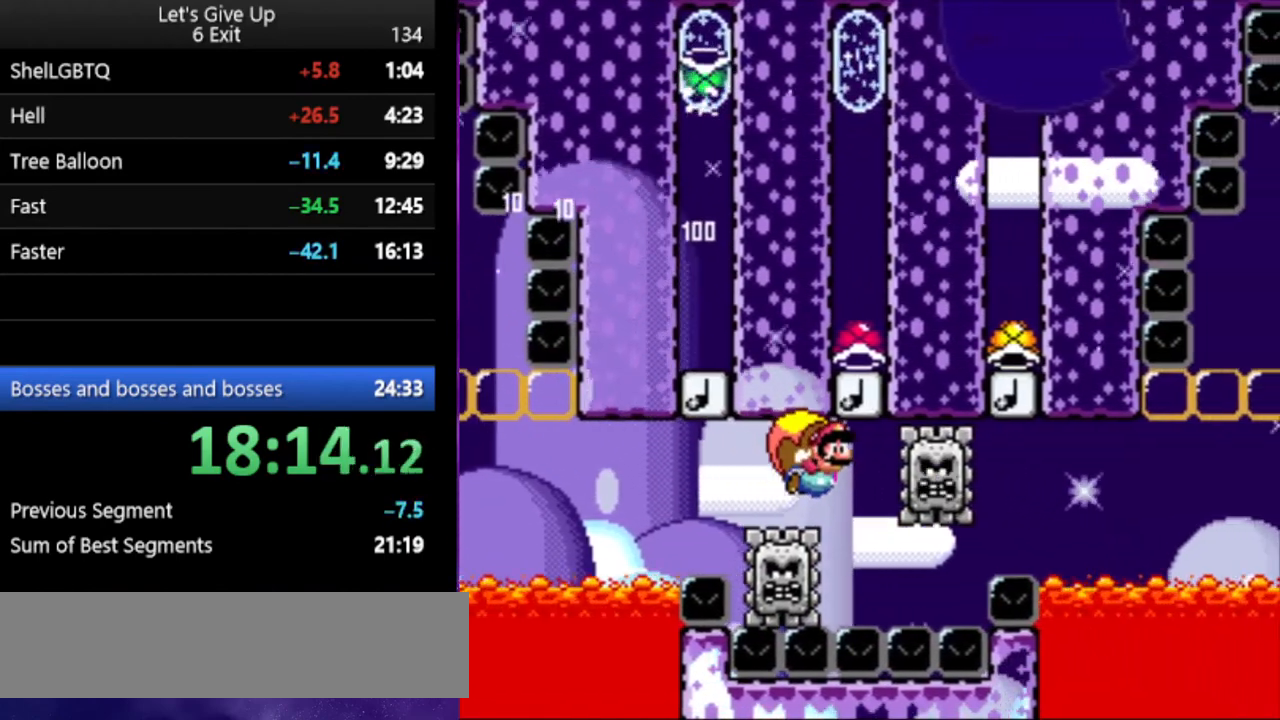
{"buttons": ["Y", "DPAD_LEFT"], "events": []}